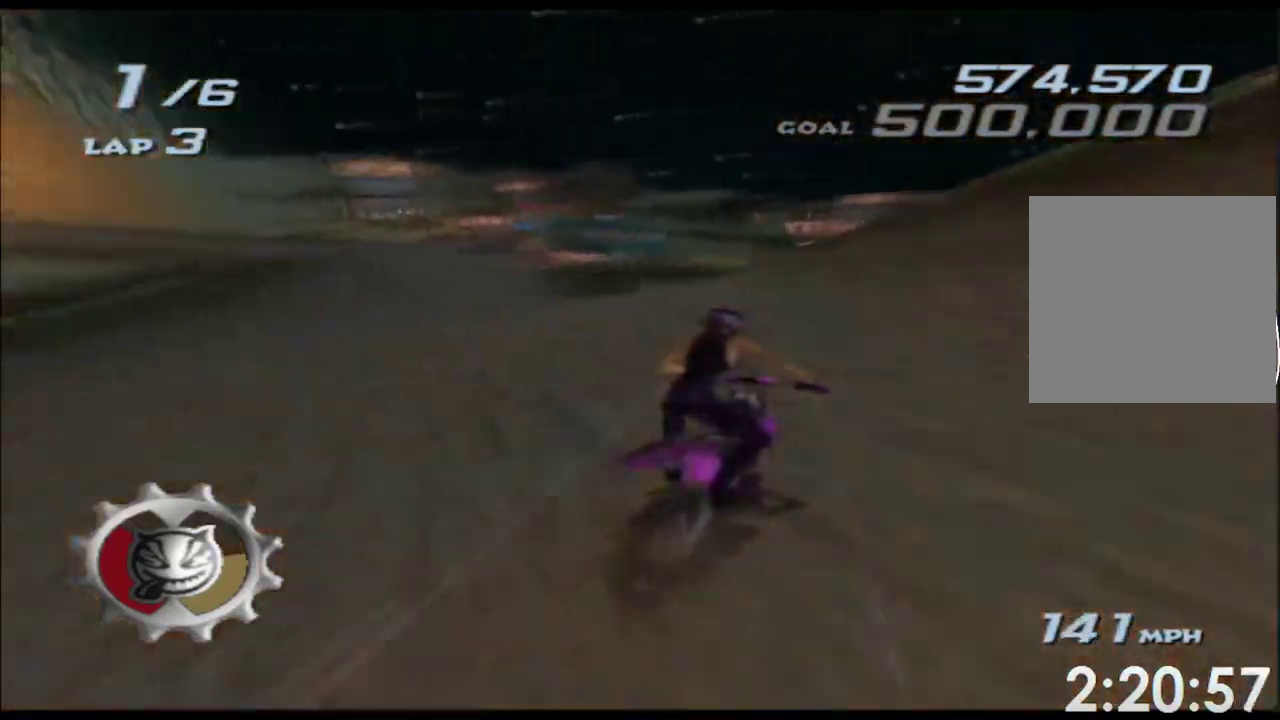
Gameplay with a controller (Xbox layout); each line is a JSON object with the inputs held at the frame after it. "events" lists button and stick changes between this image and that frame as [ms after this image, input, new state], when the widget could be followed in between. Not read: A B HOME L1 L2 L3 R2 R3 SELECT START Y.
{"buttons": ["X"], "left_stick": "up", "right_stick": "center", "events": [[133, "left_stick", "up-right"], [267, "left_stick", "up"]]}
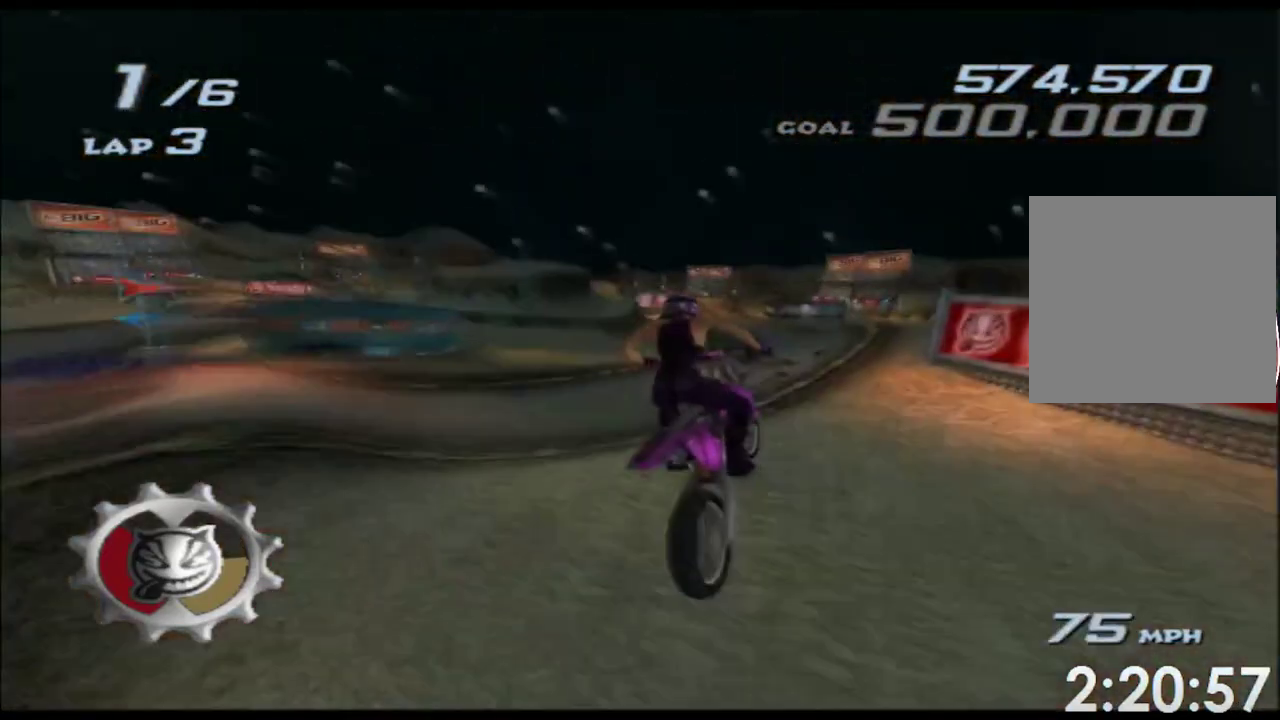
{"buttons": ["X"], "left_stick": "right", "right_stick": "center", "events": [[333, "left_stick", "up-right"], [417, "left_stick", "right"]]}
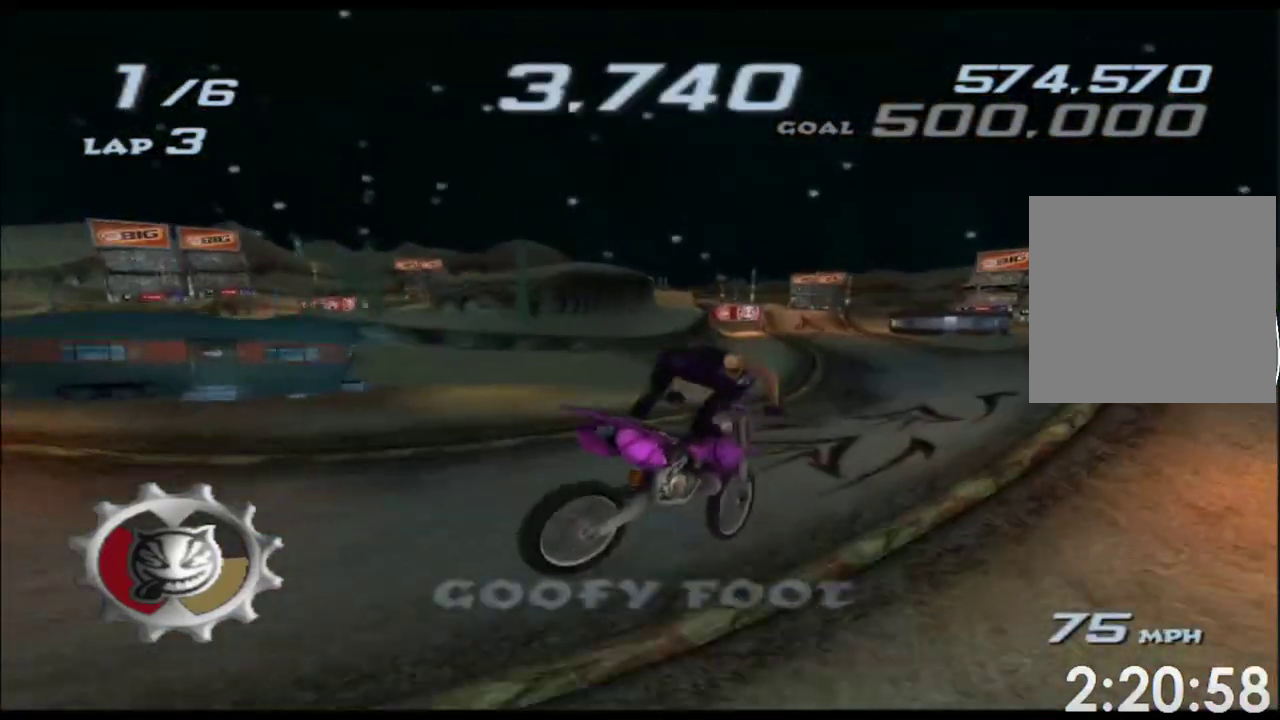
{"buttons": ["X"], "left_stick": "center", "right_stick": "center"}
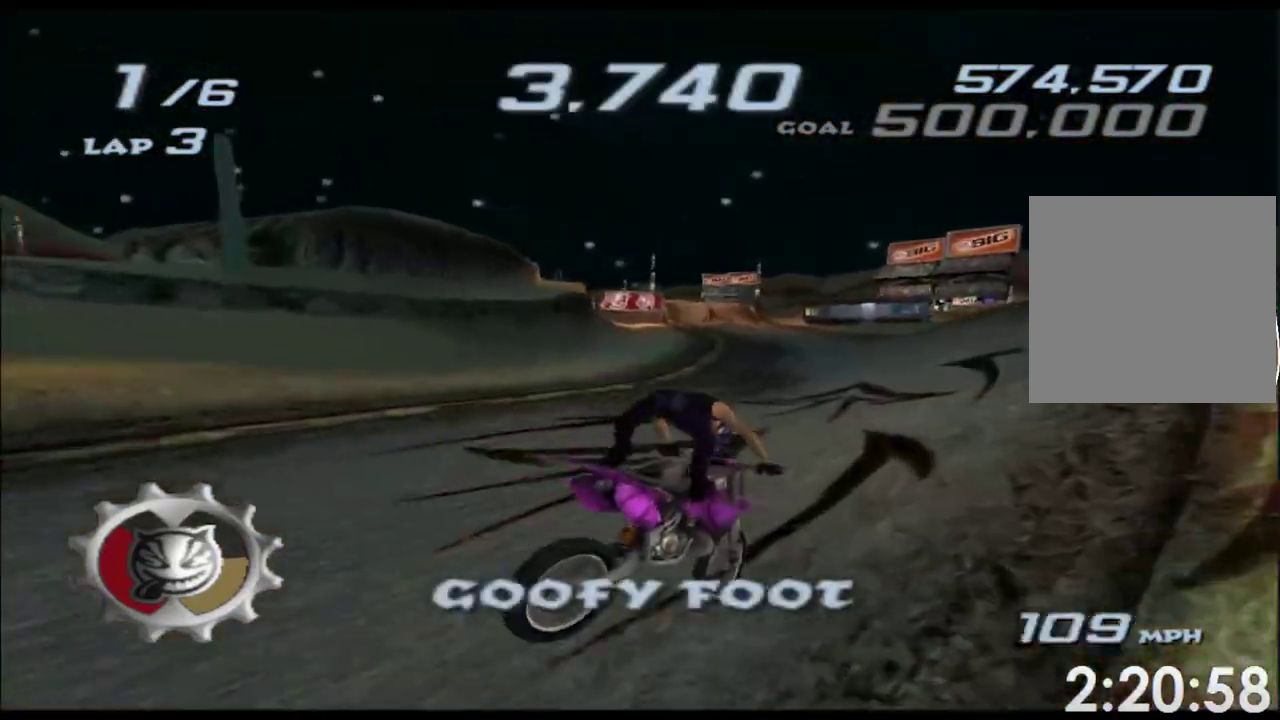
{"buttons": ["X"], "left_stick": "left", "right_stick": "center", "events": [[433, "left_stick", "left"]]}
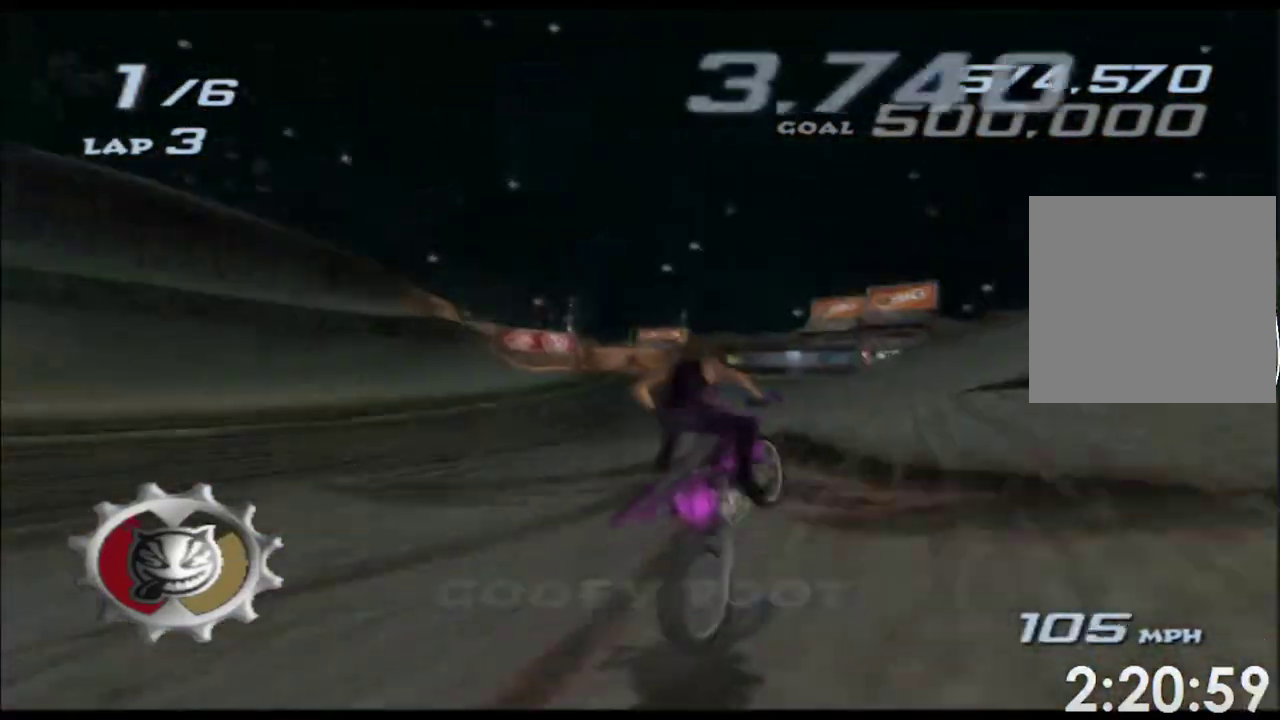
{"buttons": ["X"], "left_stick": "right", "right_stick": "center", "events": [[267, "left_stick", "center"], [467, "left_stick", "right"]]}
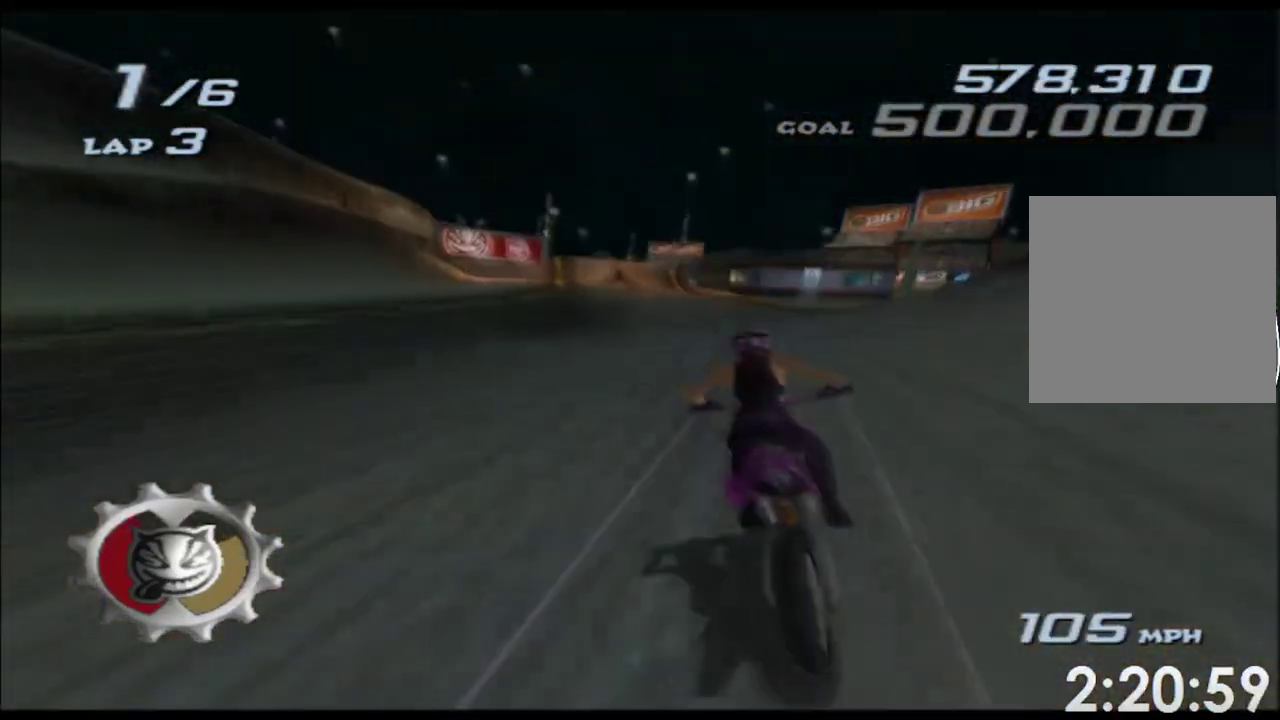
{"buttons": ["X"], "left_stick": "center", "right_stick": "center", "events": [[50, "left_stick", "center"], [117, "left_stick", "left"], [350, "left_stick", "center"]]}
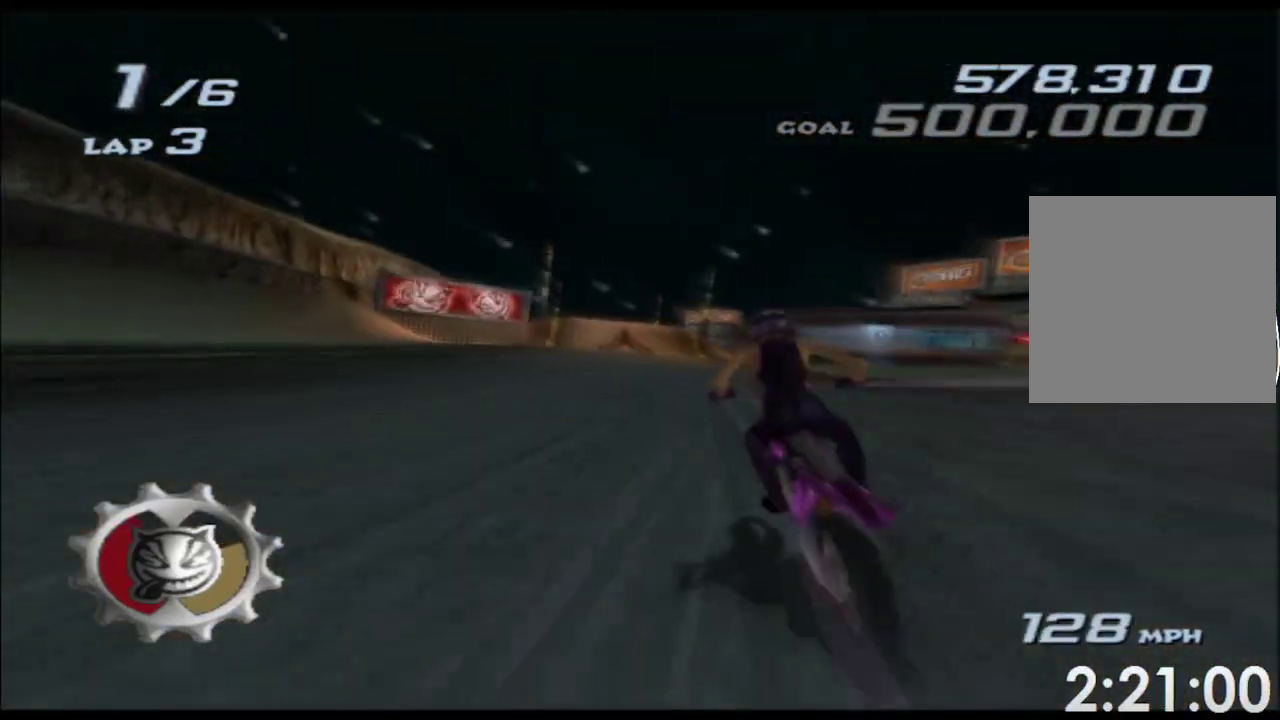
{"buttons": ["X"], "left_stick": "center", "right_stick": "center", "events": [[400, "left_stick", "left"], [483, "left_stick", "center"]]}
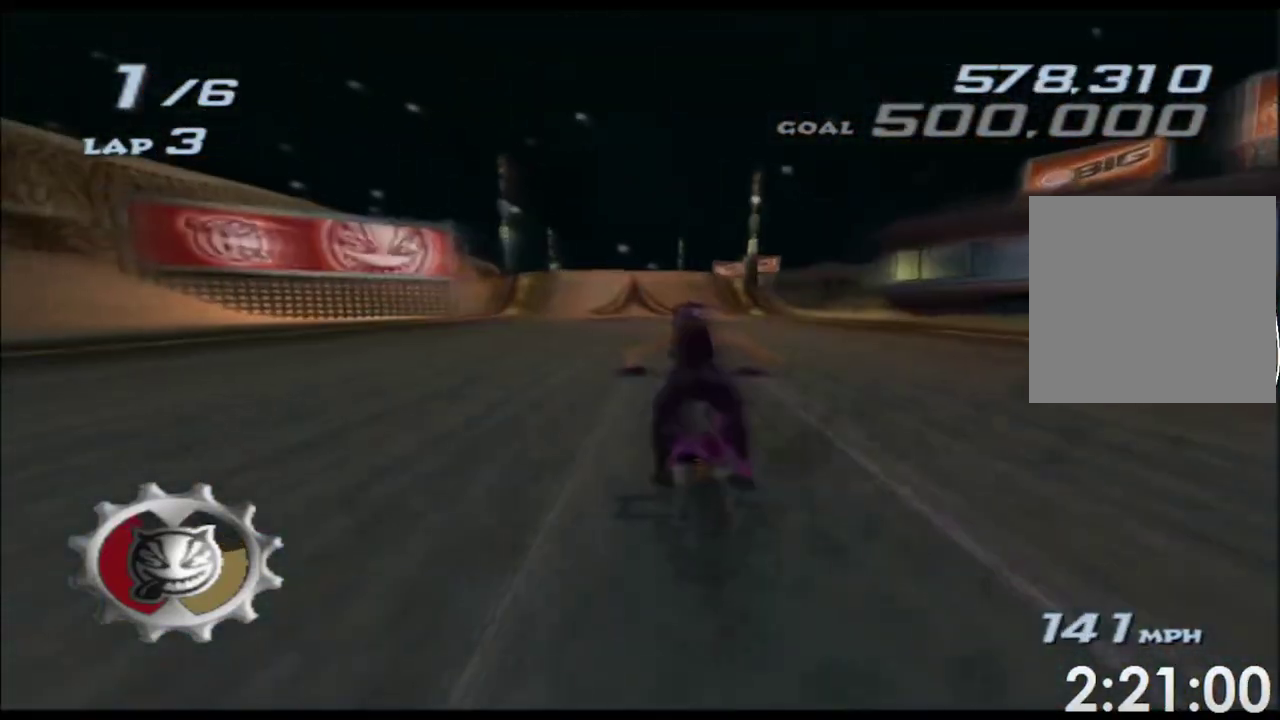
{"buttons": ["X"], "left_stick": "left", "right_stick": "center", "events": [[217, "left_stick", "left"], [333, "left_stick", "center"], [467, "left_stick", "left"]]}
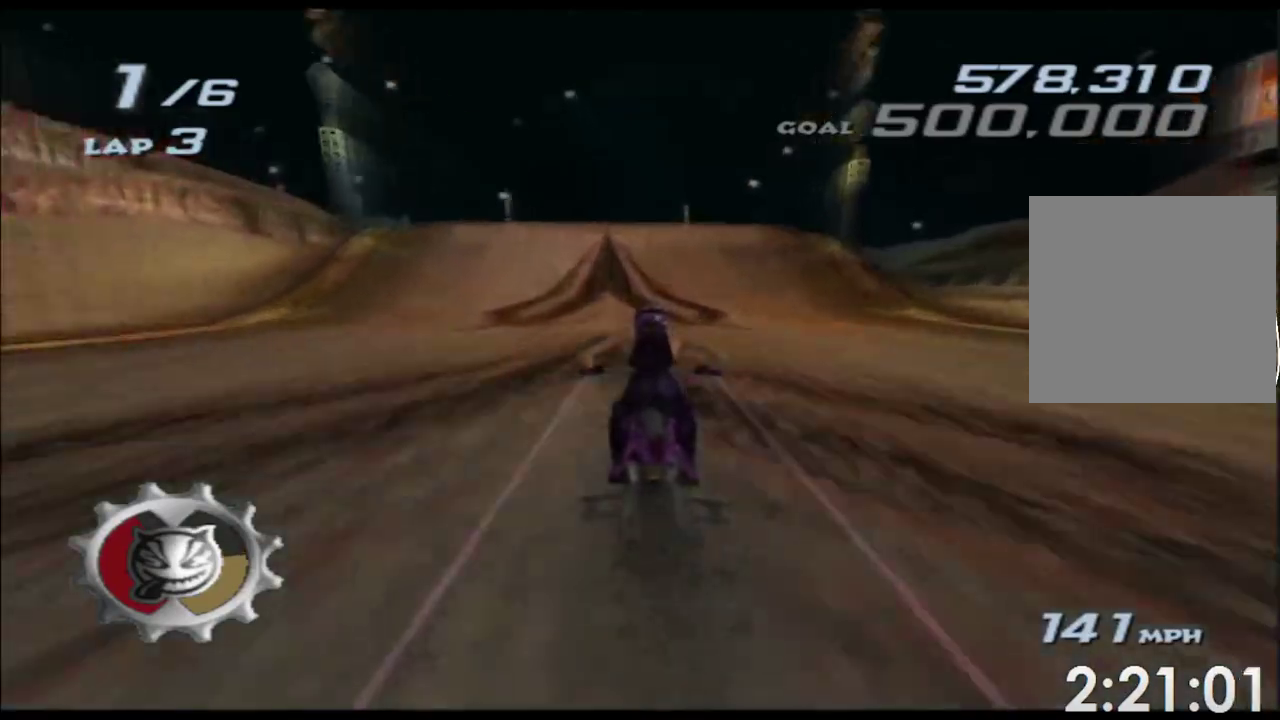
{"buttons": ["X"], "left_stick": "up-left", "right_stick": "center", "events": [[67, "left_stick", "down-left"], [183, "left_stick", "left"], [267, "left_stick", "up-left"]]}
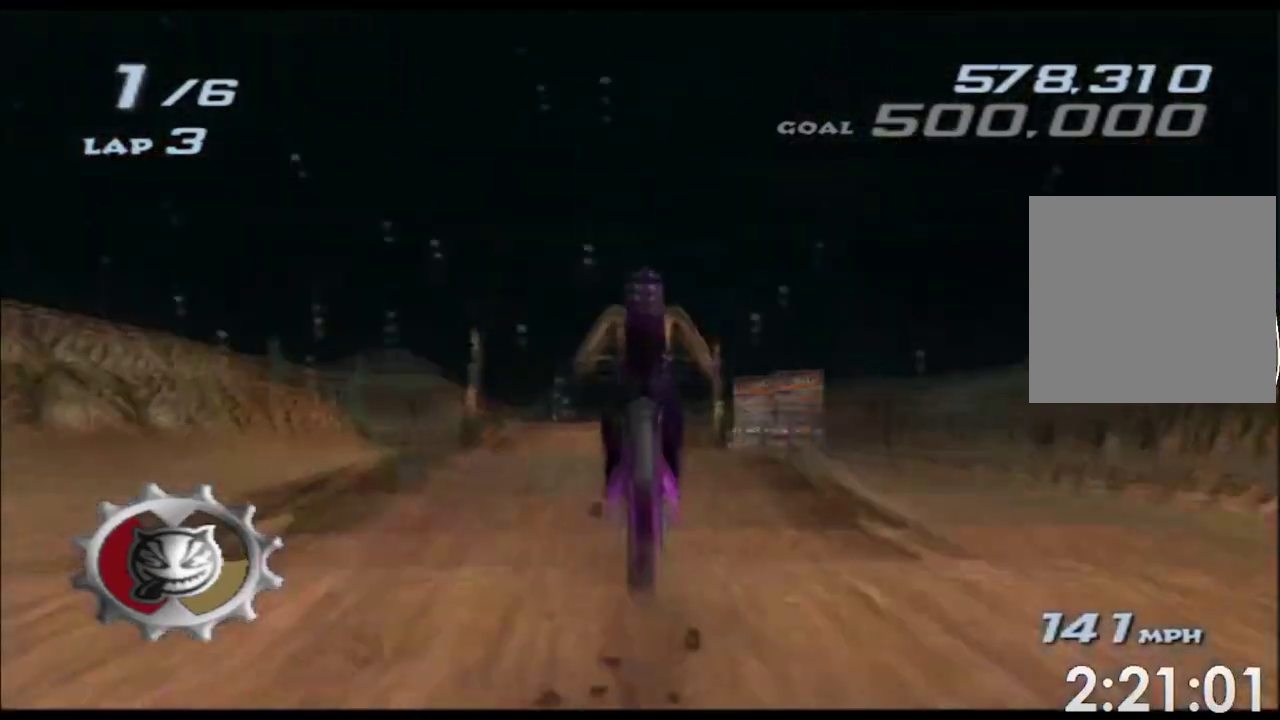
{"buttons": ["X"], "left_stick": "up-left", "right_stick": "center", "events": []}
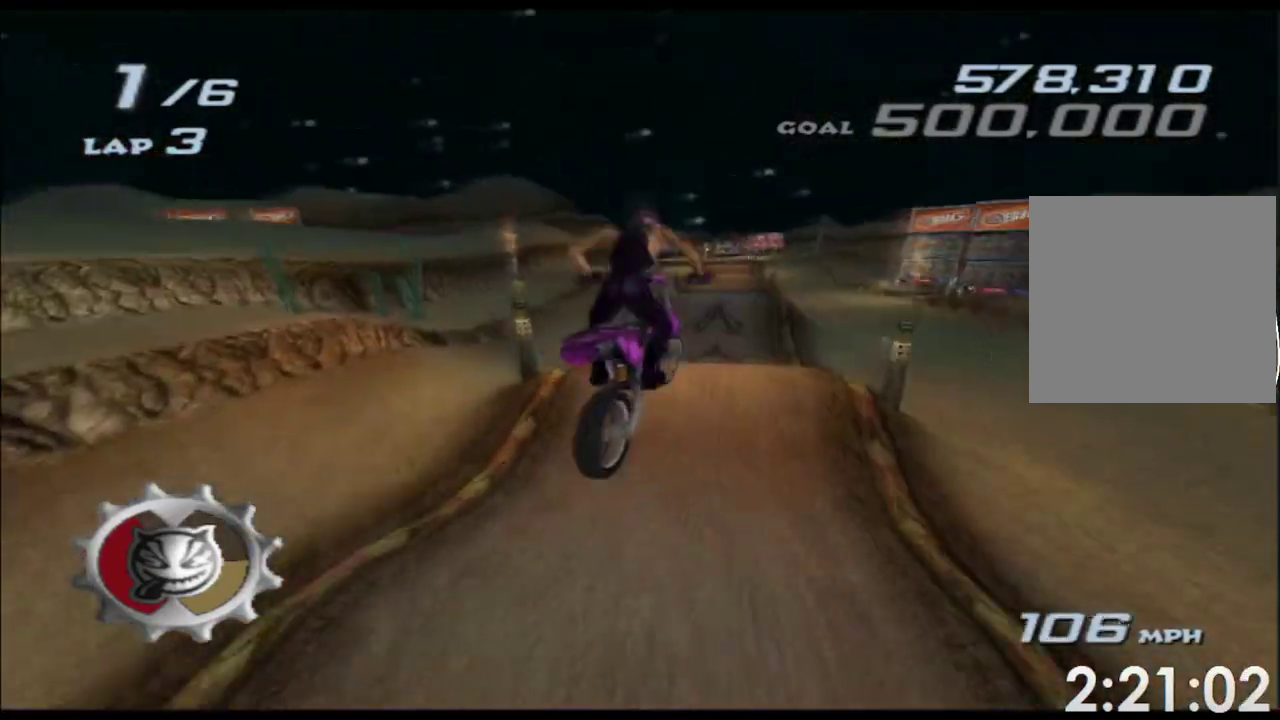
{"buttons": ["X"], "left_stick": "up", "right_stick": "center", "events": [[283, "left_stick", "up"]]}
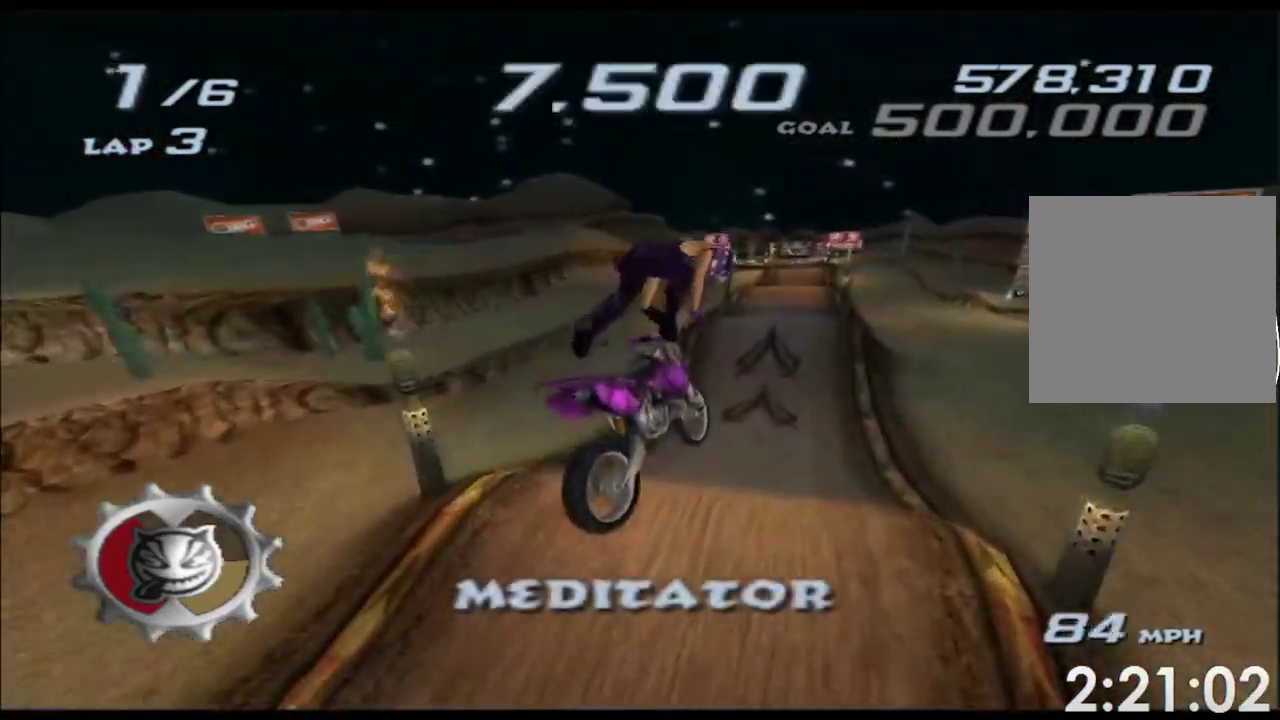
{"buttons": ["X"], "left_stick": "up", "right_stick": "center", "events": []}
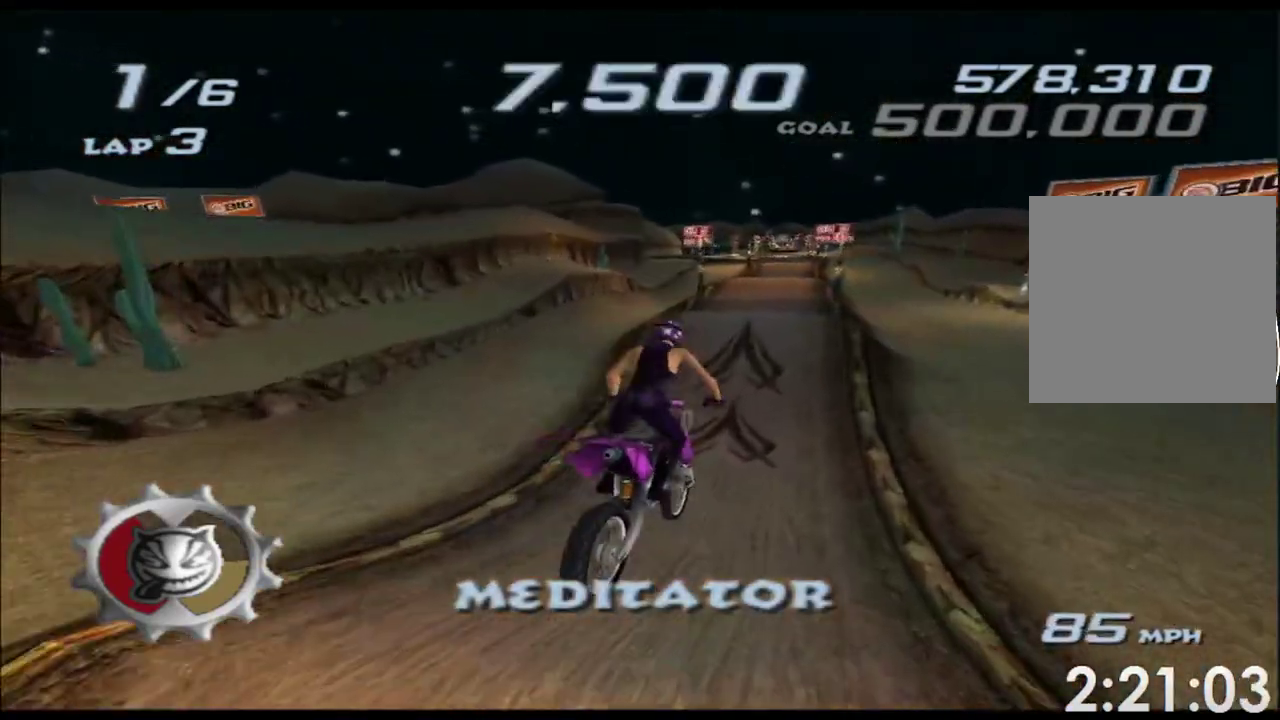
{"buttons": ["X"], "left_stick": "center", "right_stick": "center", "events": [[333, "left_stick", "left"], [450, "left_stick", "center"]]}
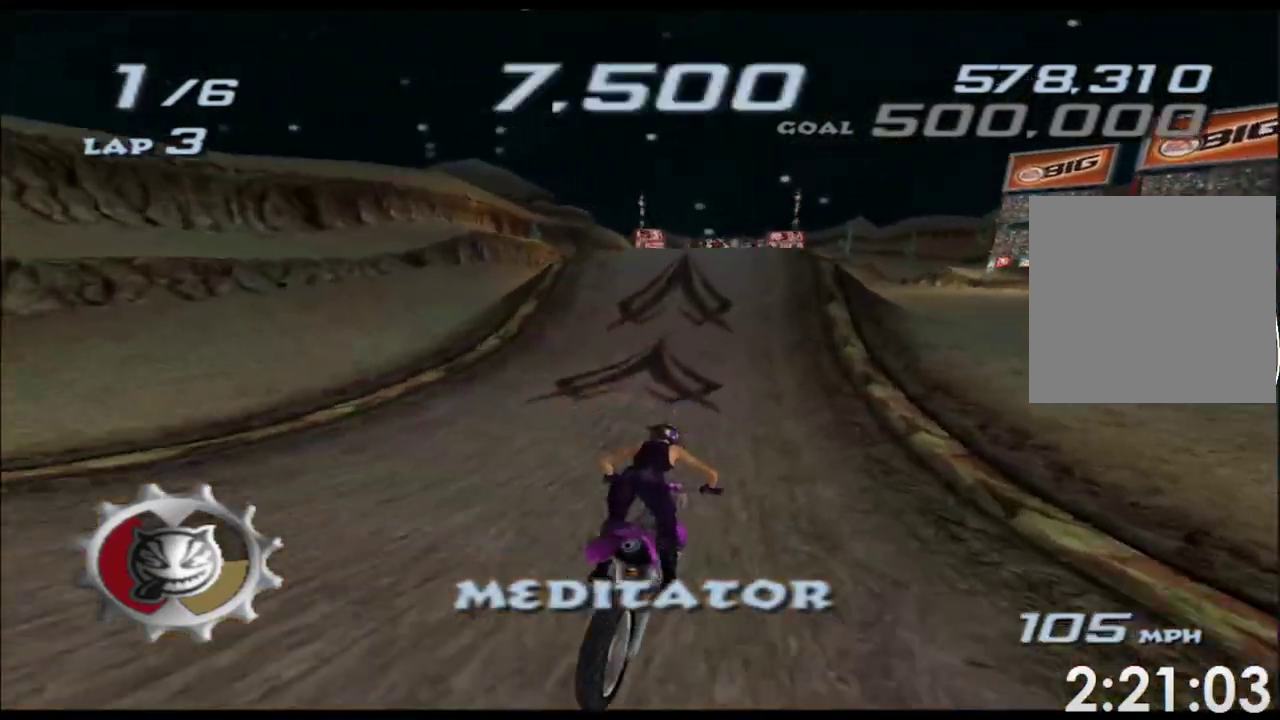
{"buttons": ["X"], "left_stick": "left", "right_stick": "center", "events": [[67, "left_stick", "left"], [167, "left_stick", "center"], [450, "left_stick", "left"]]}
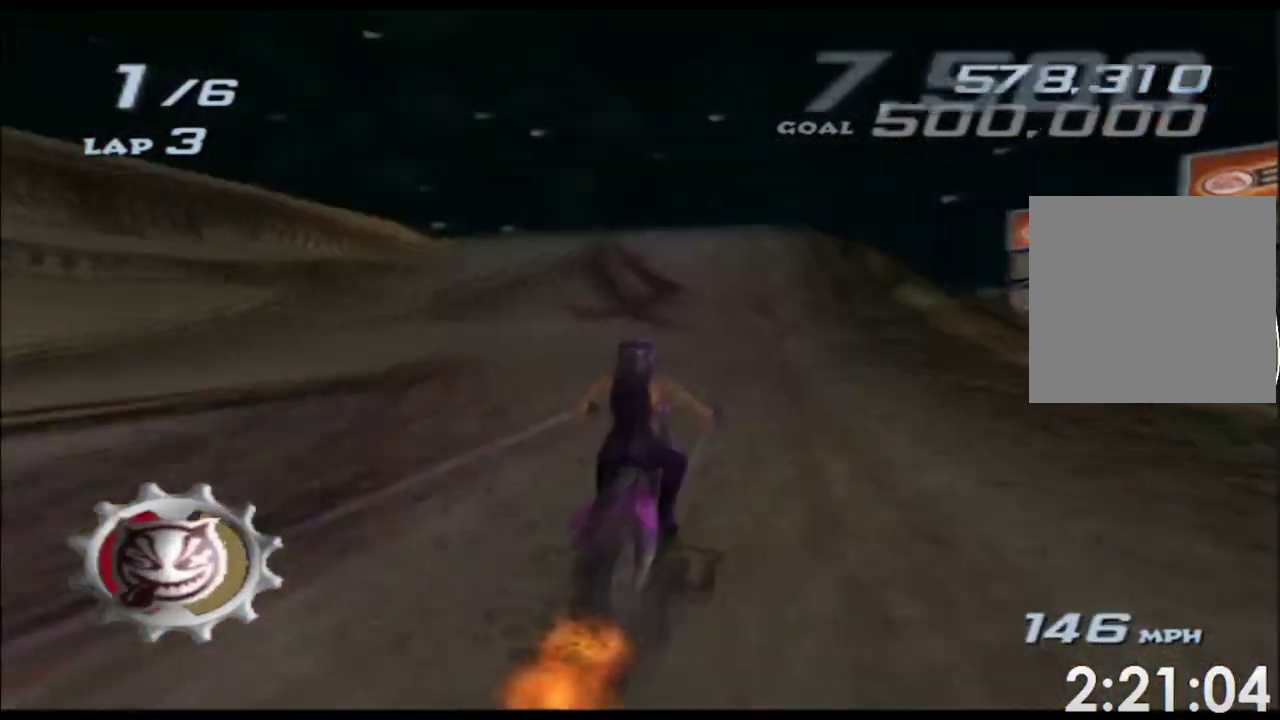
{"buttons": ["X"], "left_stick": "up", "right_stick": "center", "events": [[100, "left_stick", "up-left"], [350, "left_stick", "up"]]}
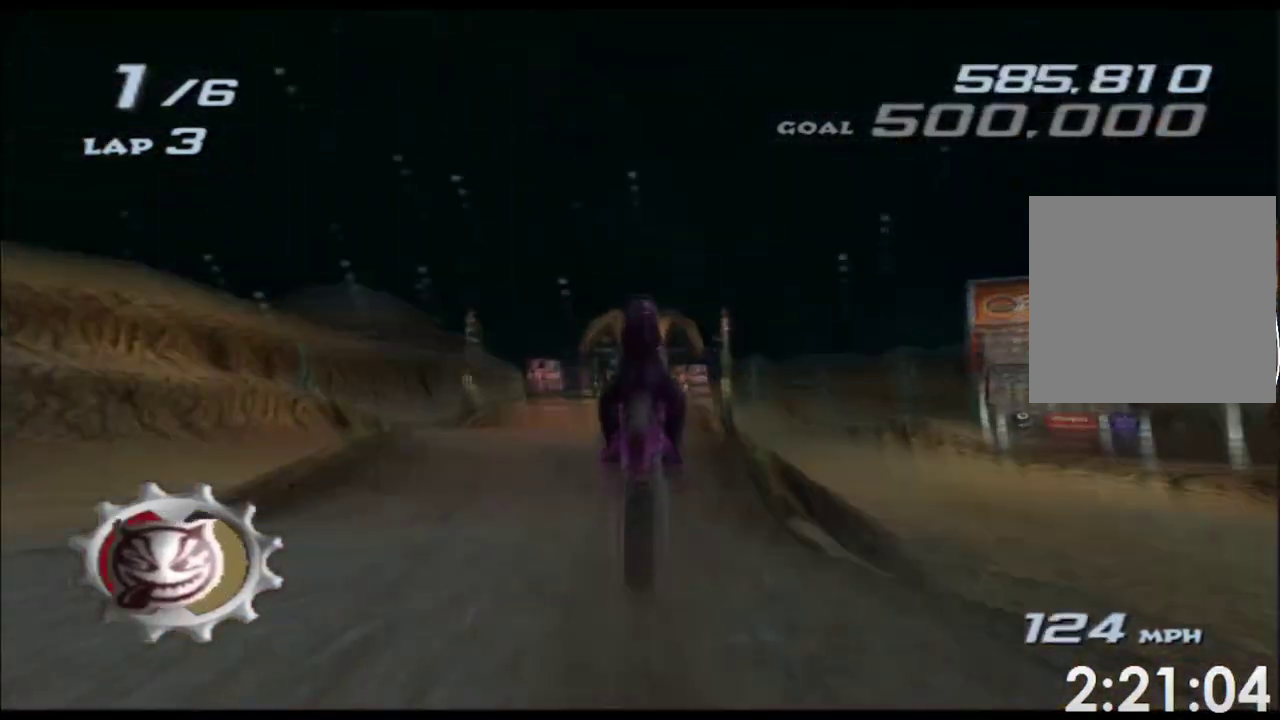
{"buttons": ["X"], "left_stick": "up", "right_stick": "center", "events": []}
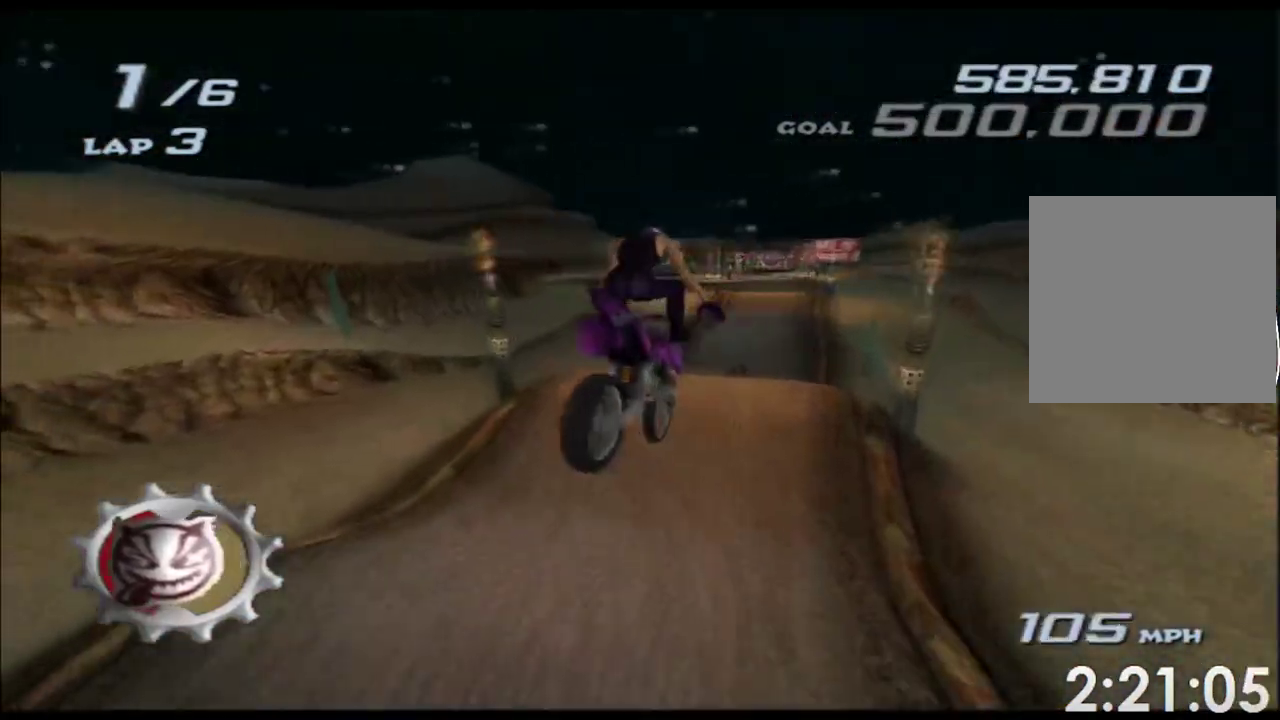
{"buttons": ["X"], "left_stick": "up-left", "right_stick": "center"}
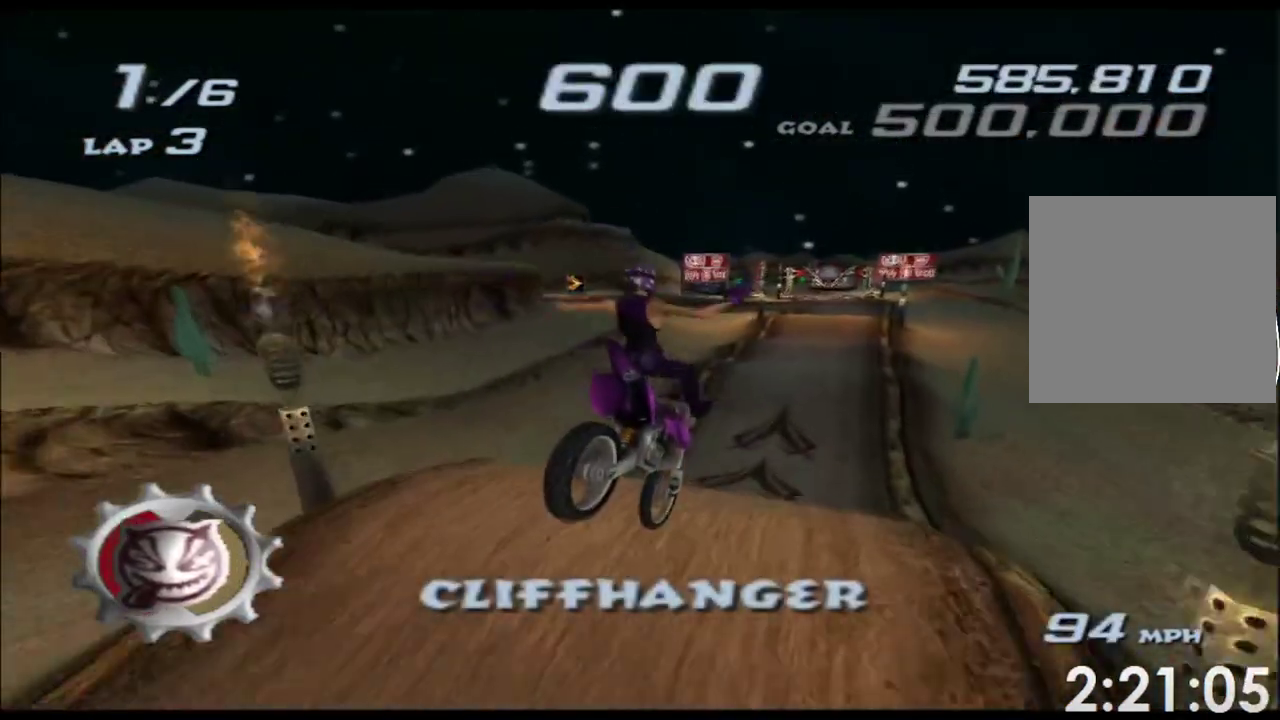
{"buttons": ["X"], "left_stick": "center", "right_stick": "center"}
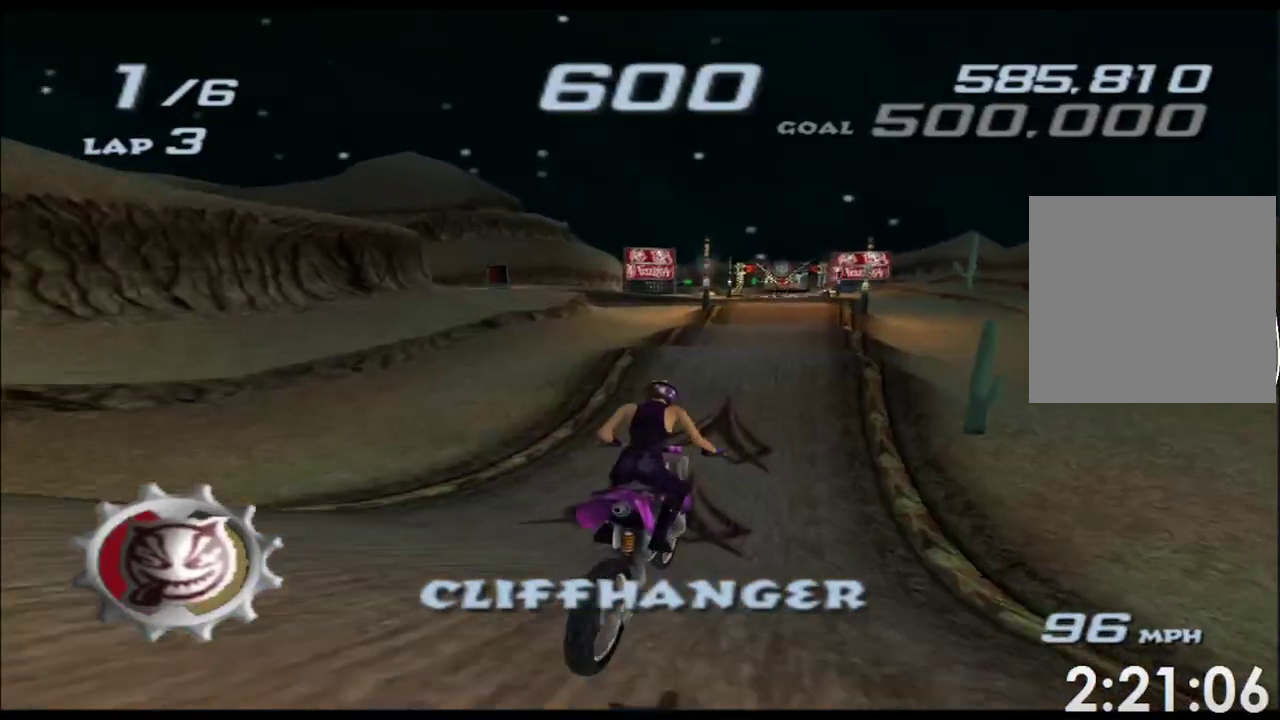
{"buttons": ["X"], "left_stick": "center", "right_stick": "center"}
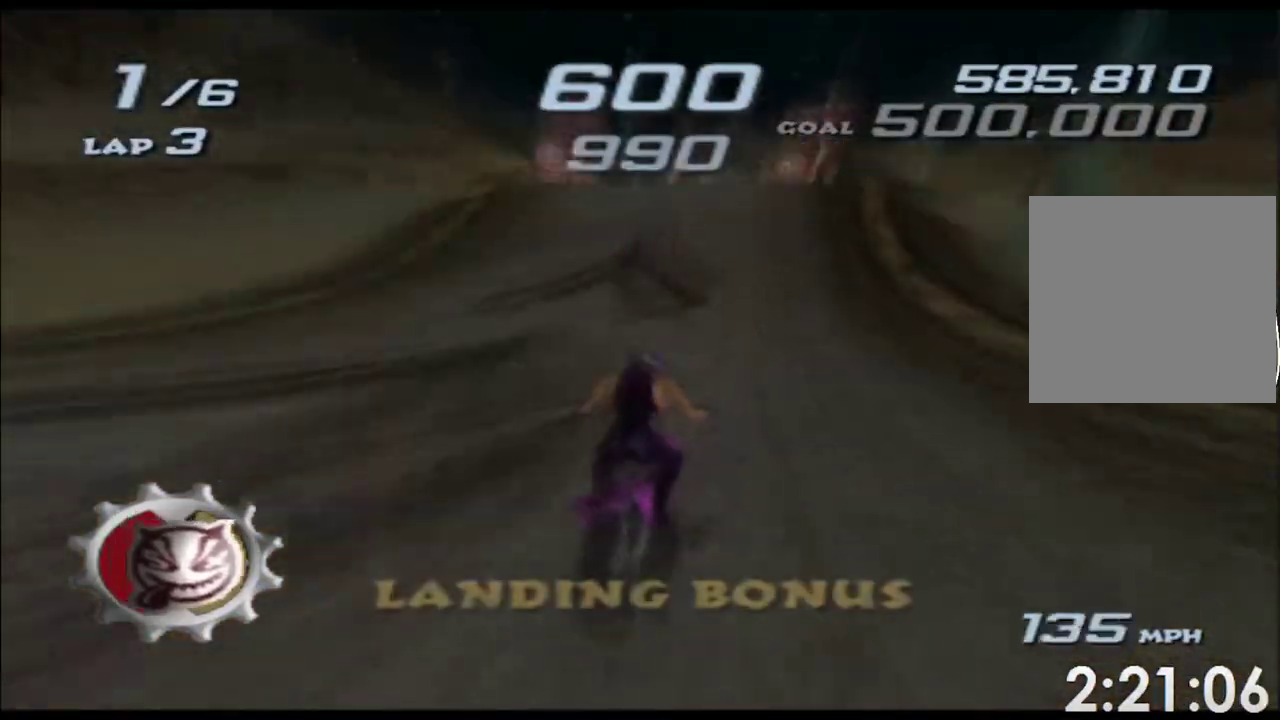
{"buttons": ["X"], "left_stick": "up", "right_stick": "center", "events": [[200, "left_stick", "up"]]}
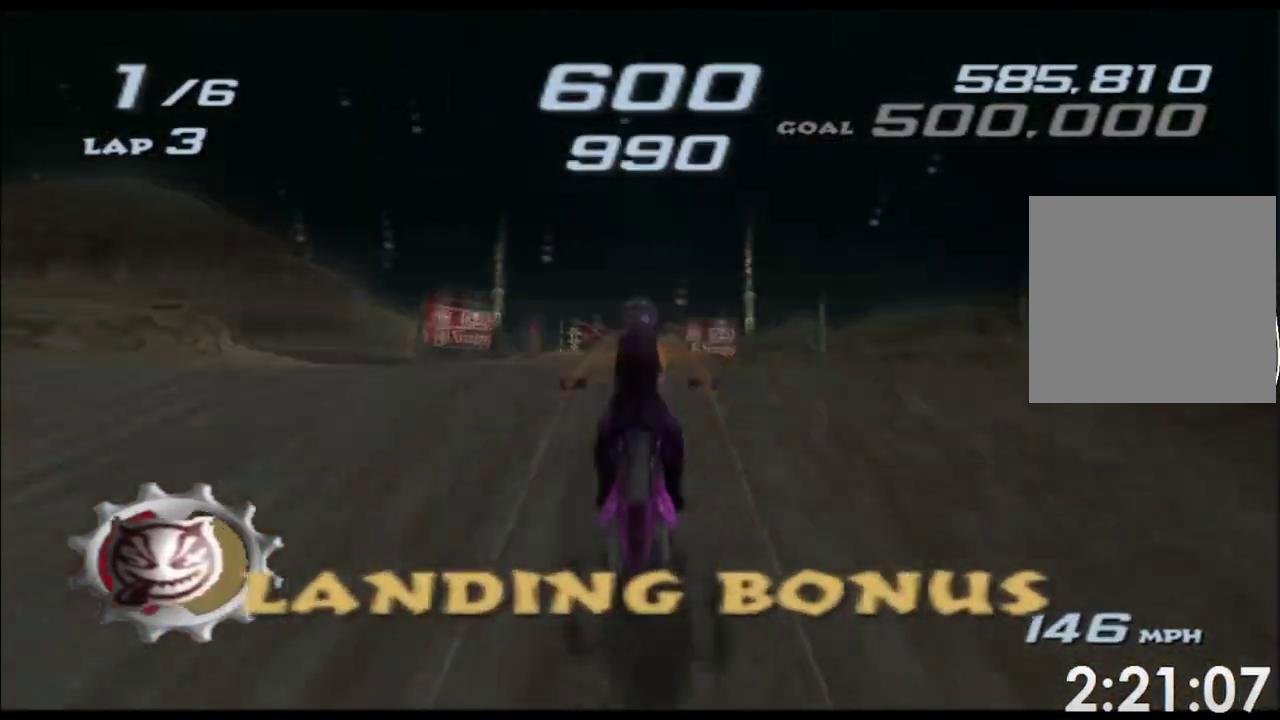
{"buttons": ["X"], "left_stick": "up", "right_stick": "center", "events": []}
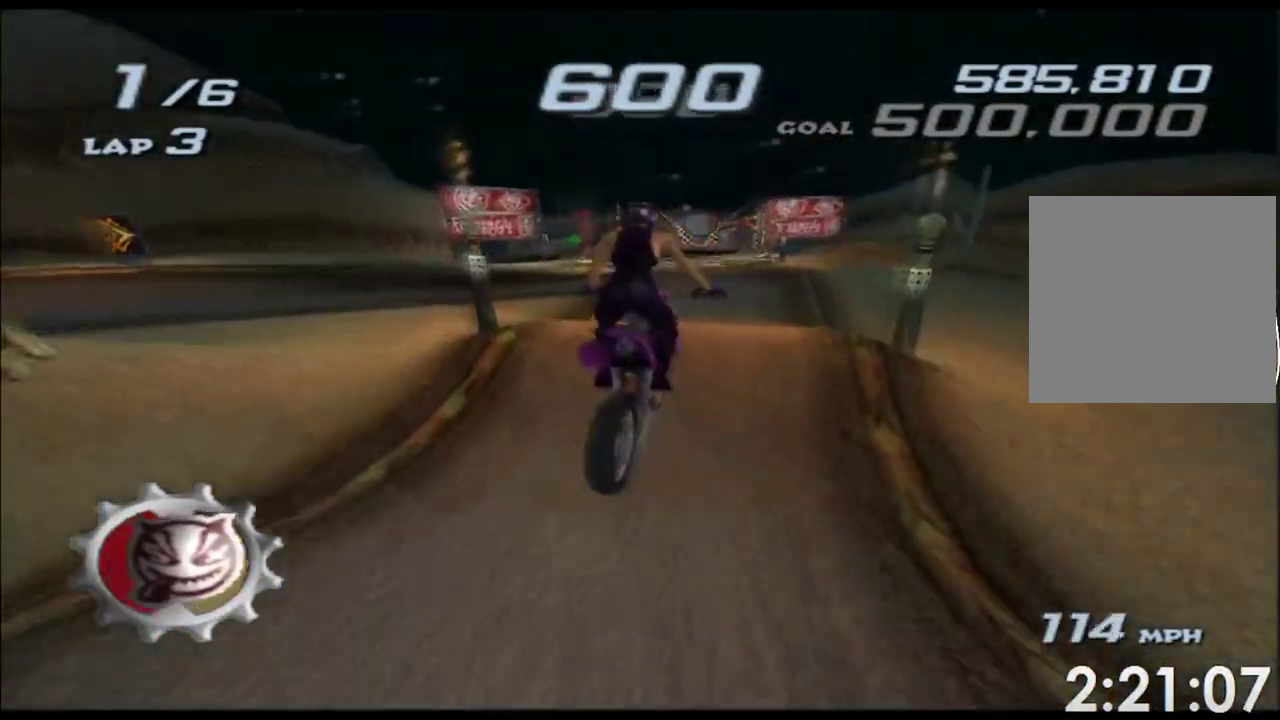
{"buttons": ["X"], "left_stick": "up", "right_stick": "center", "events": []}
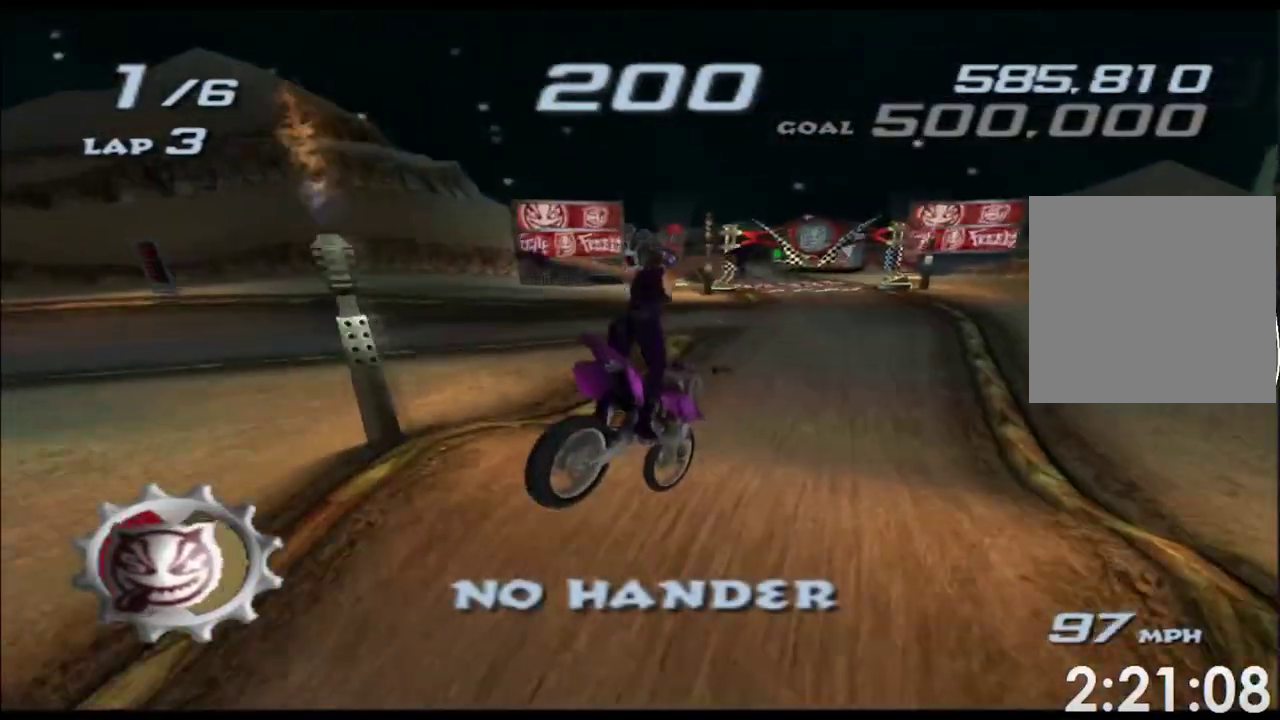
{"buttons": ["X"], "left_stick": "center", "right_stick": "center", "events": [[450, "left_stick", "center"]]}
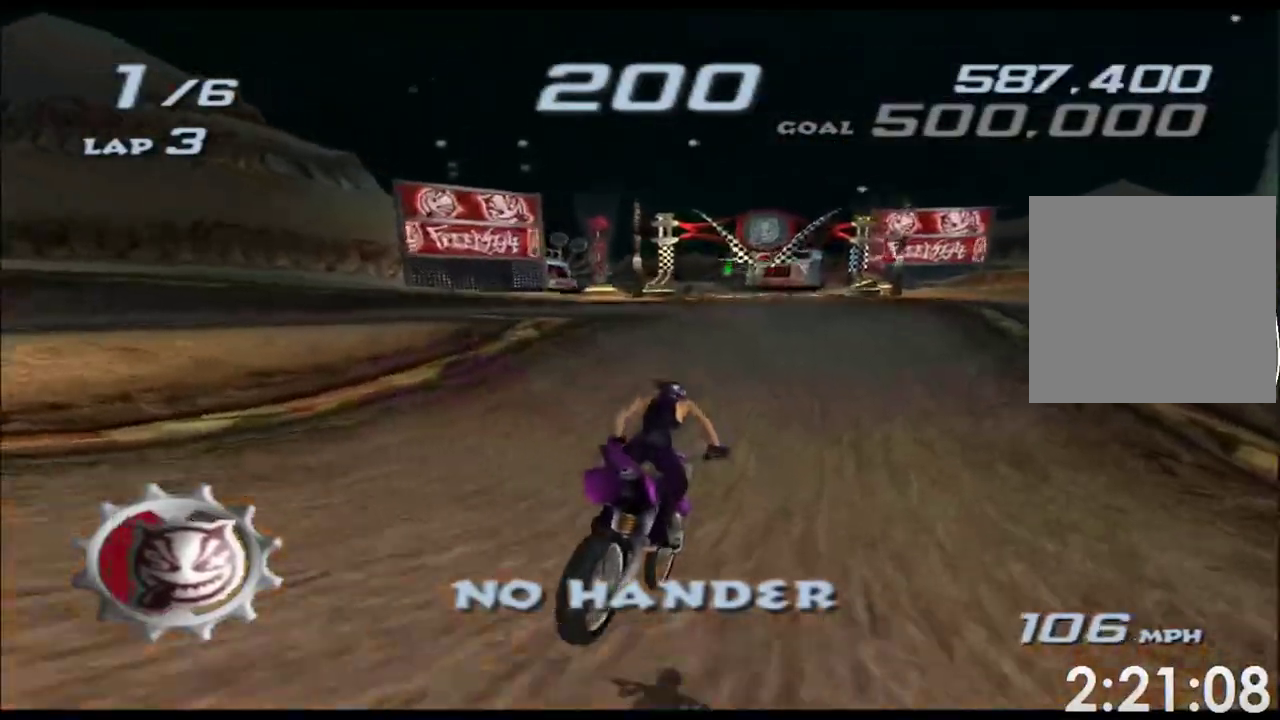
{"buttons": ["X"], "left_stick": "left", "right_stick": "center", "events": [[67, "left_stick", "down-left"], [483, "left_stick", "left"]]}
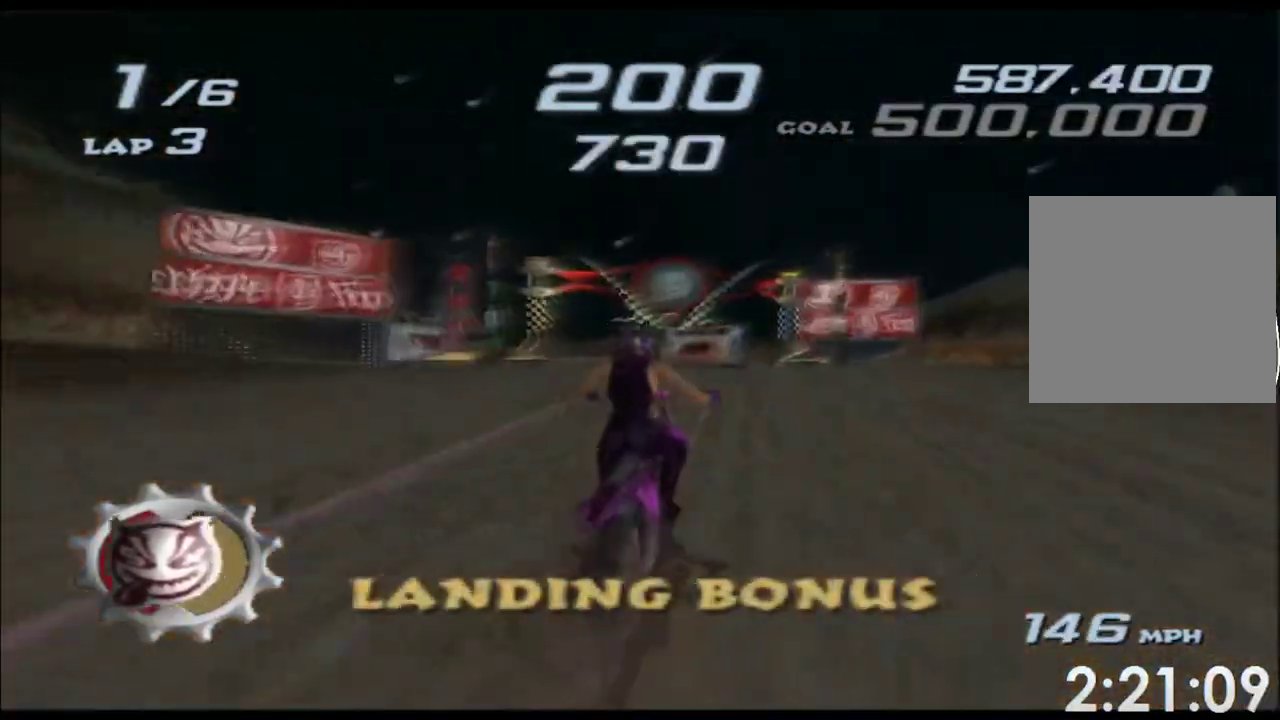
{"buttons": ["X"], "left_stick": "center", "right_stick": "center", "events": [[133, "left_stick", "center"], [250, "left_stick", "left"], [483, "left_stick", "center"]]}
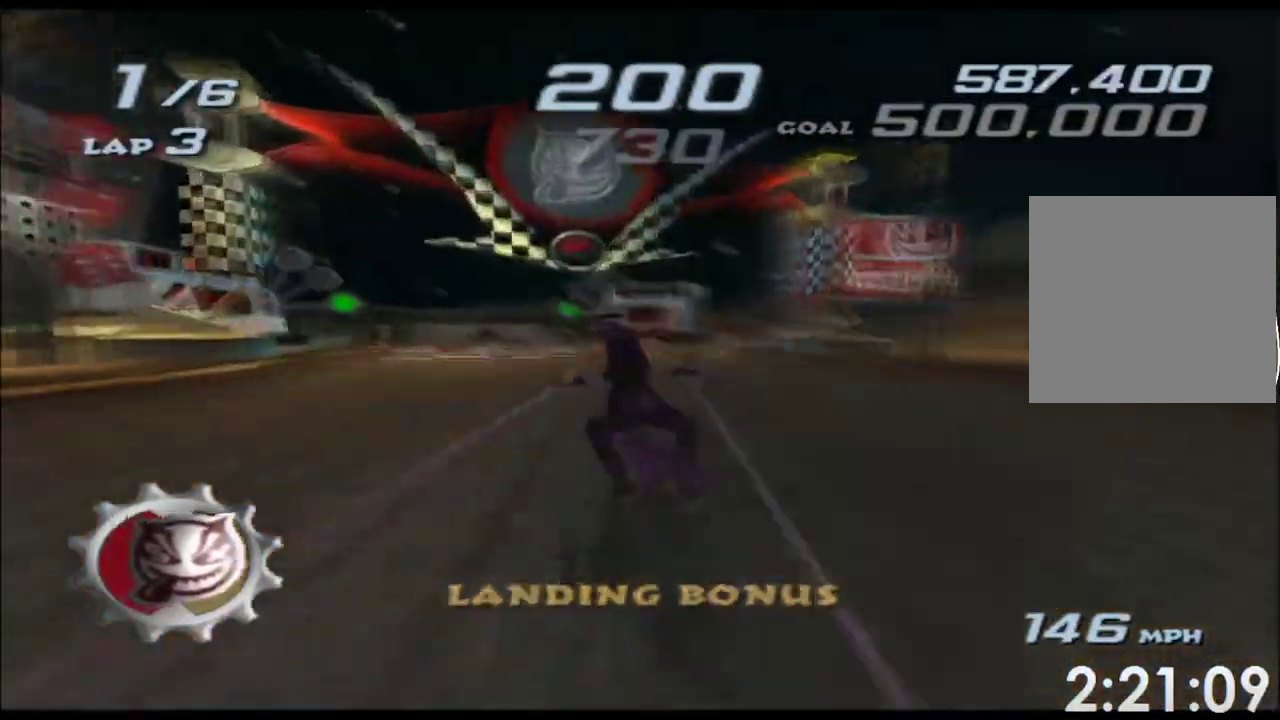
{"buttons": ["X"], "left_stick": "center", "right_stick": "center", "events": [[100, "left_stick", "left"], [350, "left_stick", "center"]]}
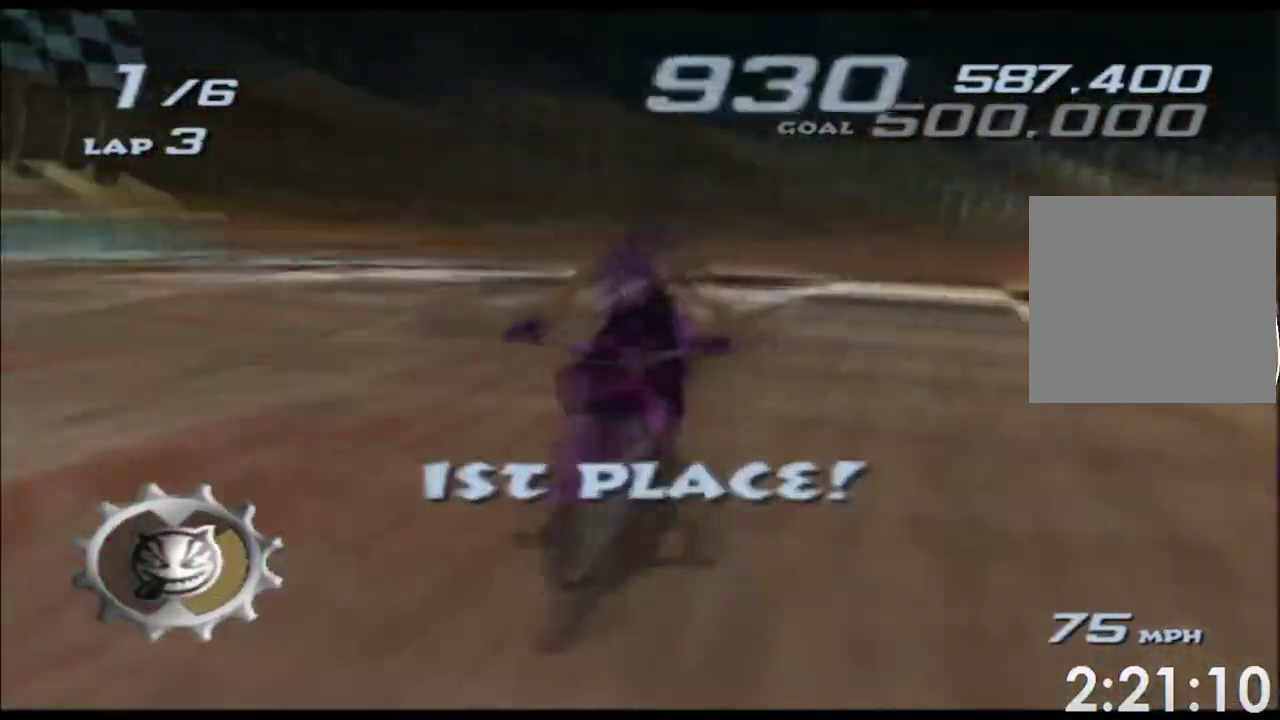
{"buttons": ["X"], "left_stick": "center", "right_stick": "center"}
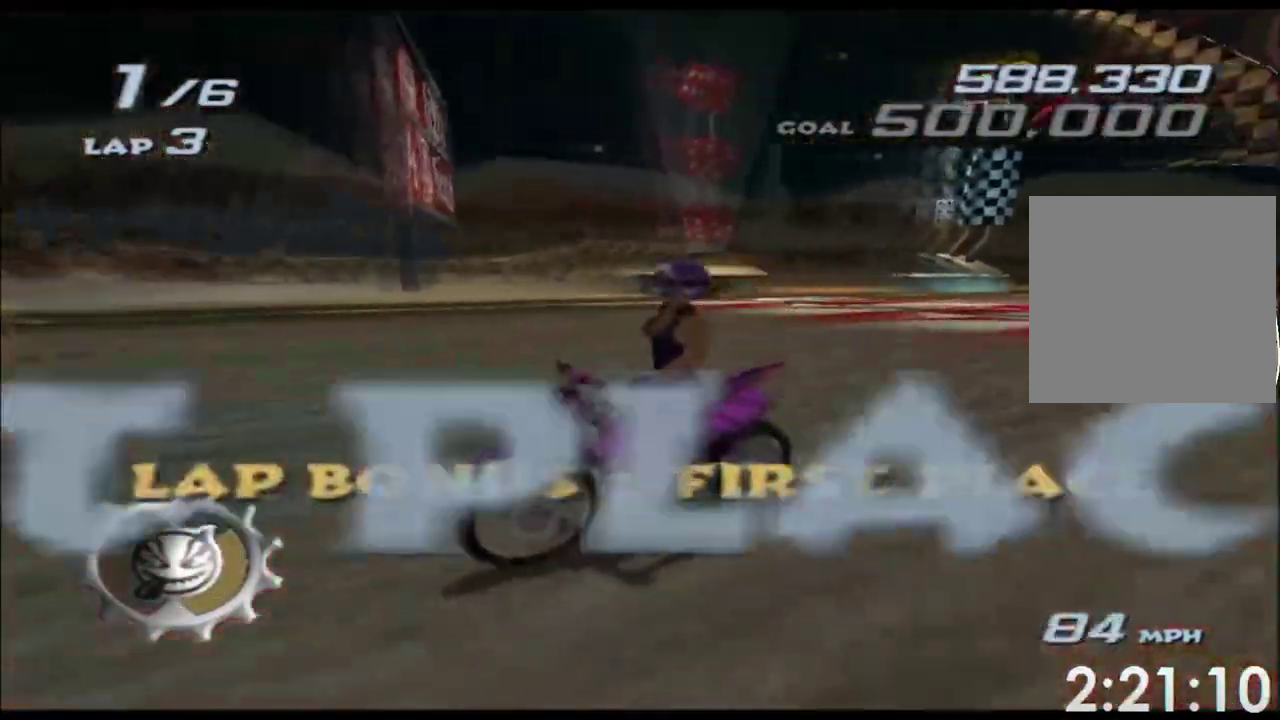
{"buttons": [], "left_stick": "center", "right_stick": "center"}
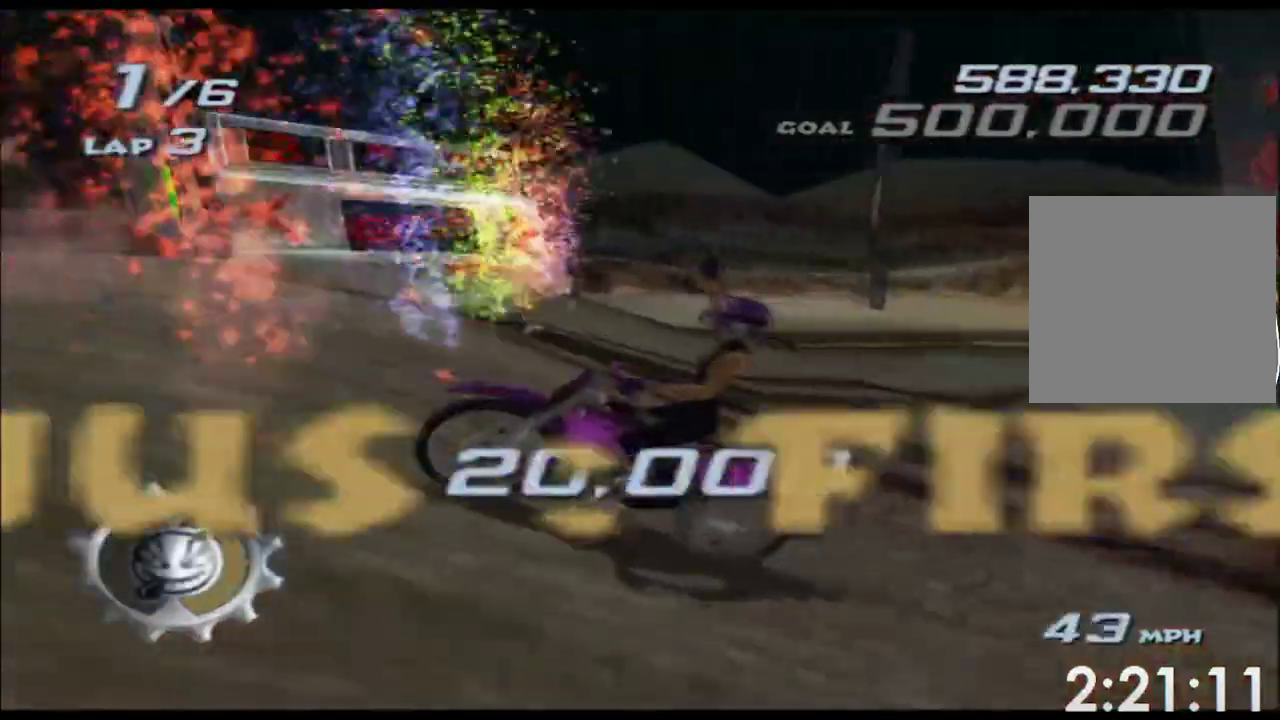
{"buttons": [], "left_stick": "center", "right_stick": "center"}
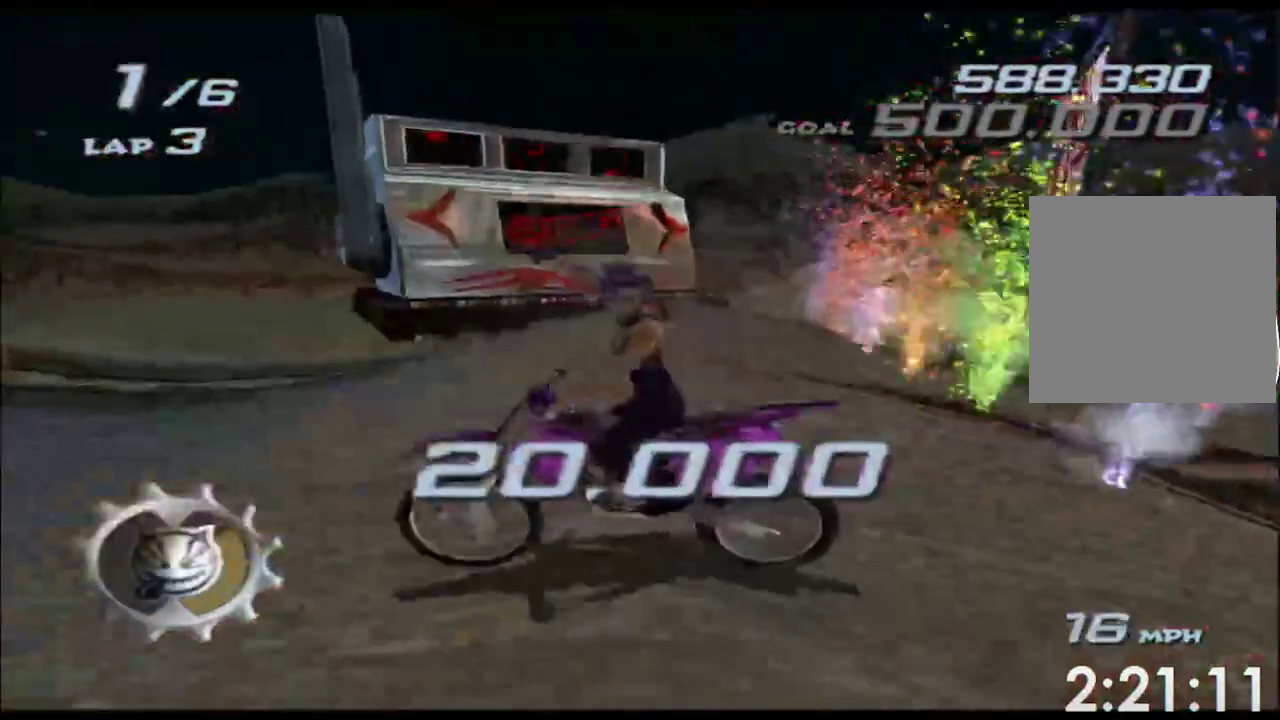
{"buttons": [], "left_stick": "center", "right_stick": "center"}